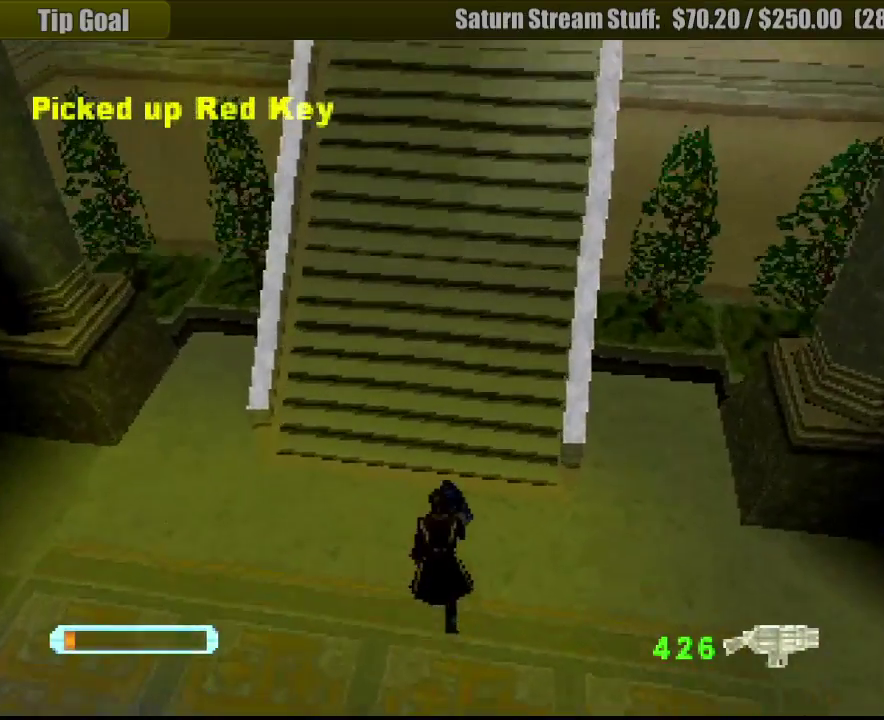
Gameplay with a controller (PlayStation layout); each line is a JSON object with the inputs held at the frame after it. "events" lists button and stick changes between this image and that frame as [ms after this image, input, new state], when the widget could be followed in between. Not read: L3 R3.
{"buttons": ["R1", "DPAD_UP", "DPAD_RIGHT"], "events": [[317, "DPAD_RIGHT", "down"]]}
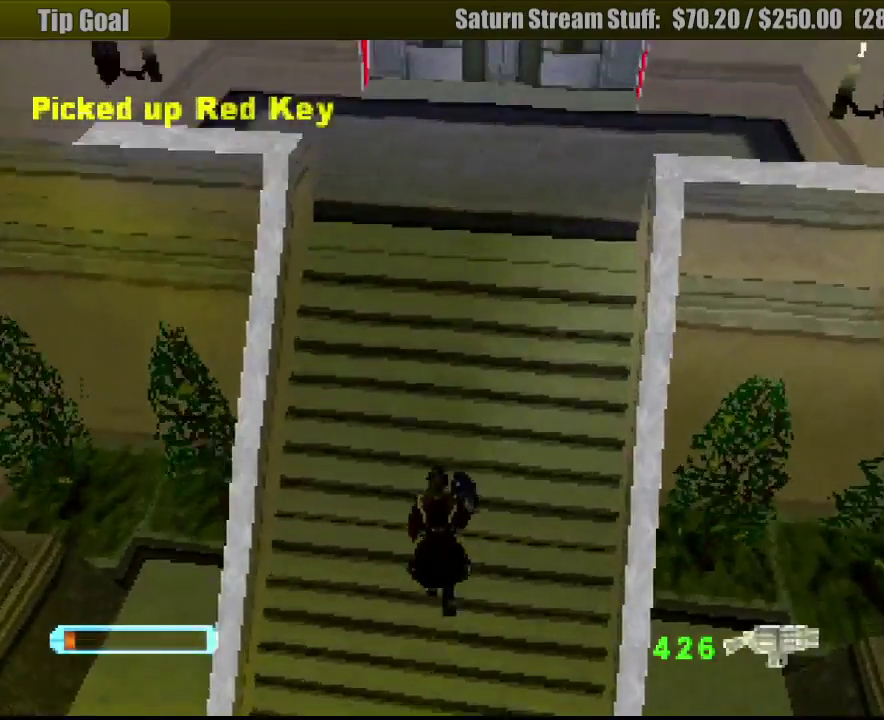
{"buttons": ["R1", "DPAD_UP"], "events": [[17, "DPAD_RIGHT", "up"], [117, "DPAD_RIGHT", "down"], [500, "DPAD_RIGHT", "up"]]}
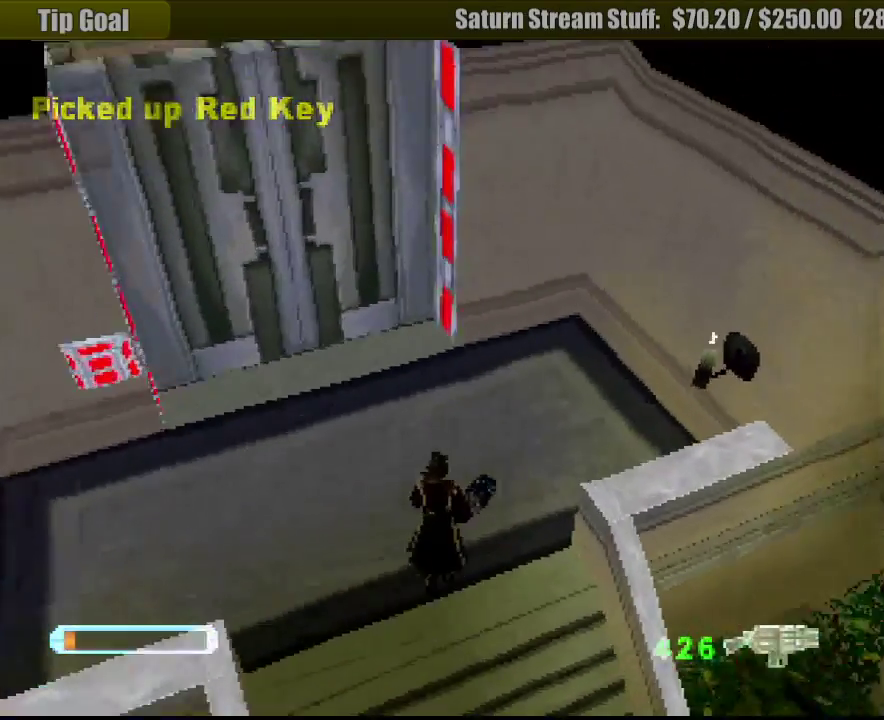
{"buttons": ["R1", "DPAD_RIGHT"], "events": [[17, "DPAD_RIGHT", "down"], [183, "DPAD_UP", "up"]]}
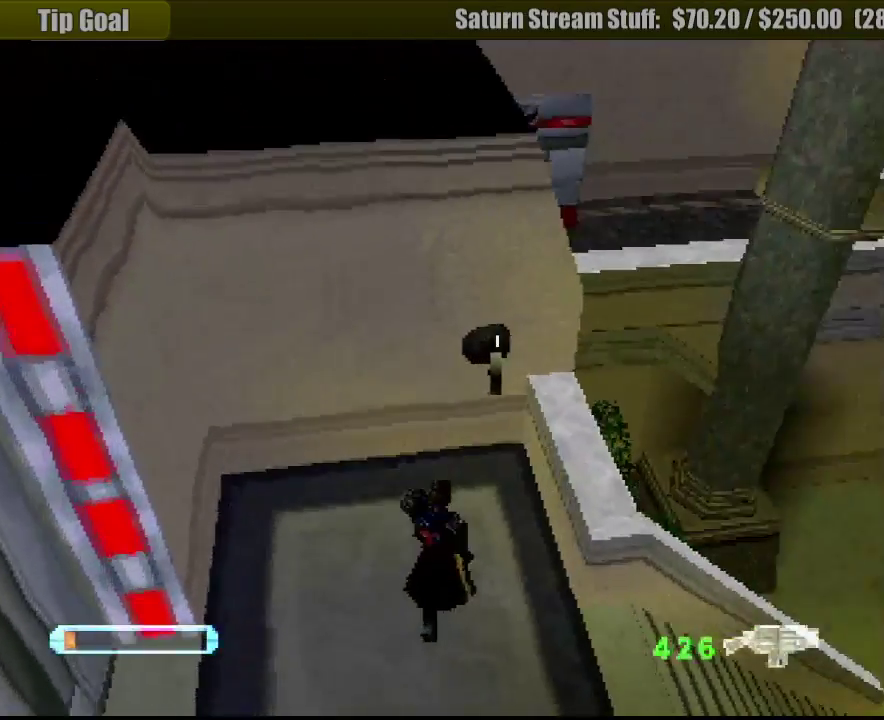
{"buttons": ["R1"], "events": [[50, "DPAD_UP", "down"], [83, "CROSS", "down"], [117, "DPAD_RIGHT", "up"], [250, "CROSS", "up"], [500, "DPAD_UP", "up"]]}
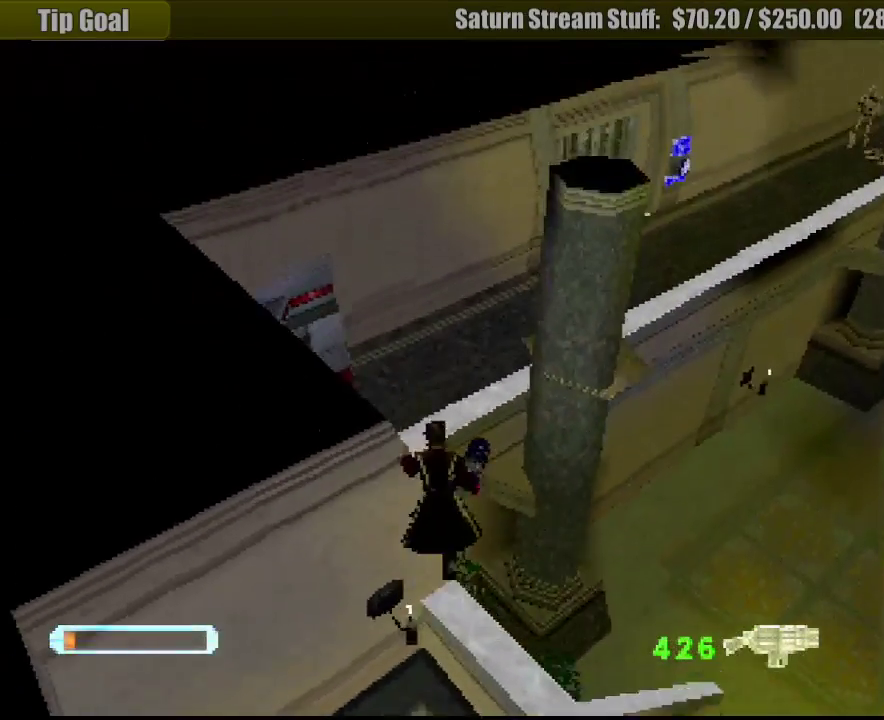
{"buttons": ["R1"], "events": []}
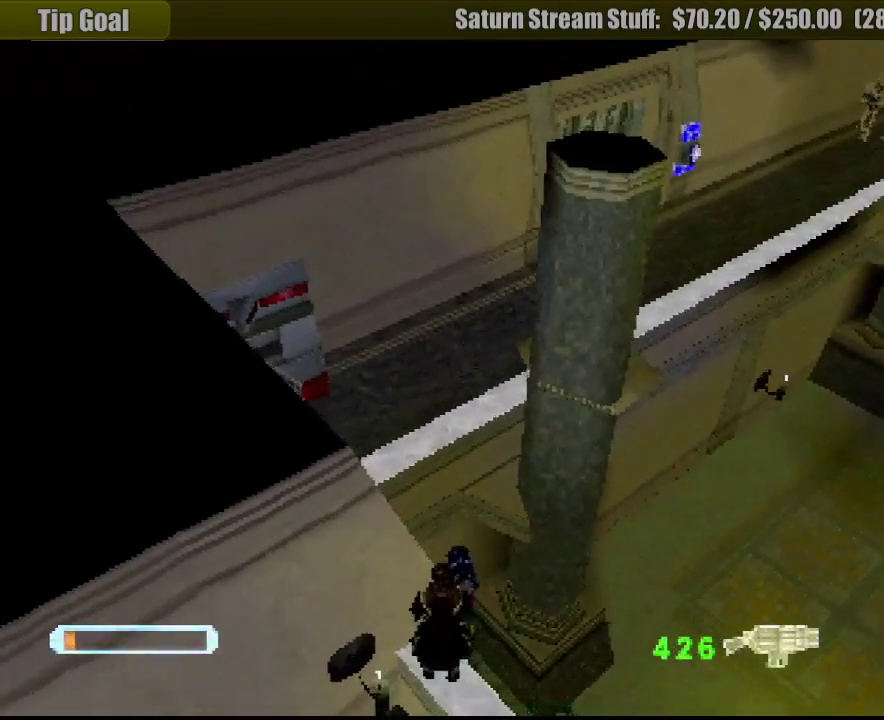
{"buttons": ["CROSS", "R1", "DPAD_UP", "DPAD_LEFT"], "events": [[183, "DPAD_UP", "down"], [283, "CROSS", "down"], [333, "DPAD_LEFT", "down"]]}
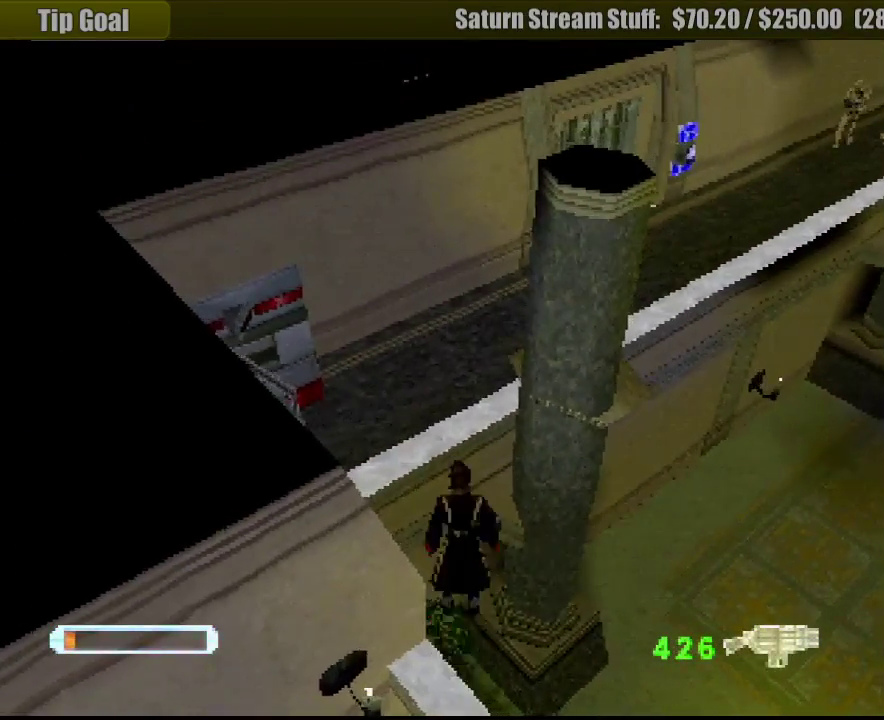
{"buttons": ["CROSS", "R1", "DPAD_UP", "DPAD_LEFT"], "events": [[250, "DPAD_LEFT", "up"], [500, "DPAD_LEFT", "down"]]}
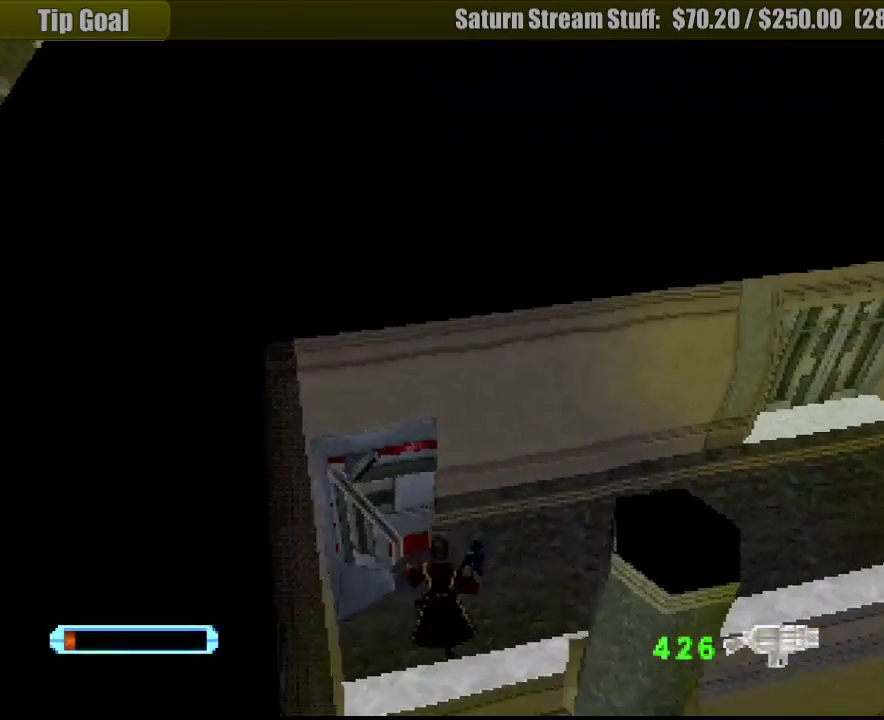
{"buttons": ["CIRCLE", "R1", "DPAD_UP", "DPAD_LEFT"], "events": [[50, "CROSS", "up"], [333, "CIRCLE", "down"], [433, "CIRCLE", "up"], [483, "CIRCLE", "down"]]}
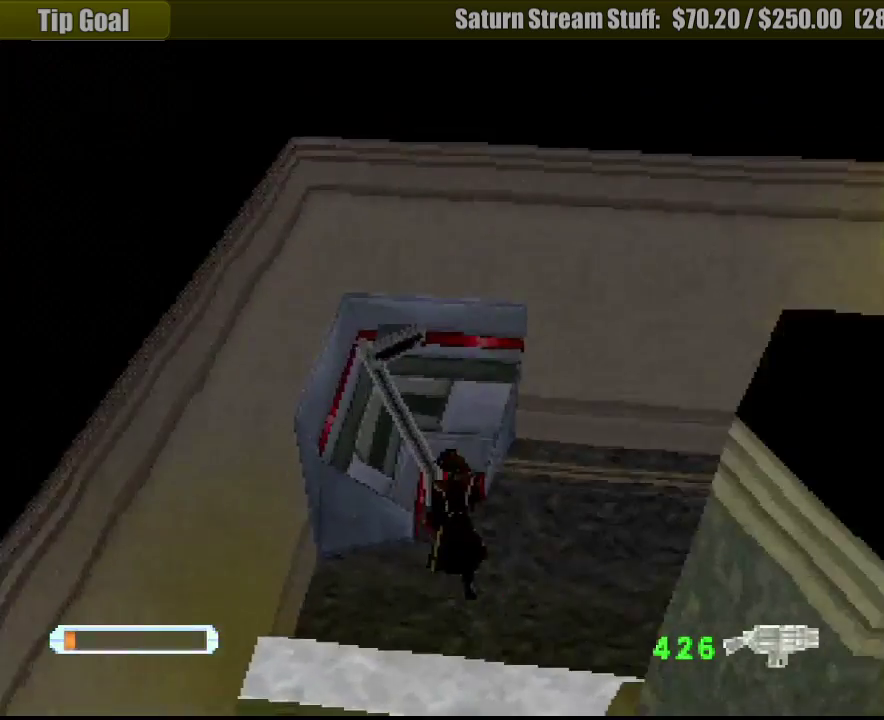
{"buttons": ["CIRCLE", "R1", "DPAD_LEFT"], "events": [[83, "CIRCLE", "up"], [83, "DPAD_LEFT", "up"], [133, "CIRCLE", "down"], [150, "DPAD_UP", "up"], [233, "CIRCLE", "up"], [283, "CIRCLE", "down"], [283, "DPAD_LEFT", "down"], [400, "CIRCLE", "up"], [450, "CIRCLE", "down"]]}
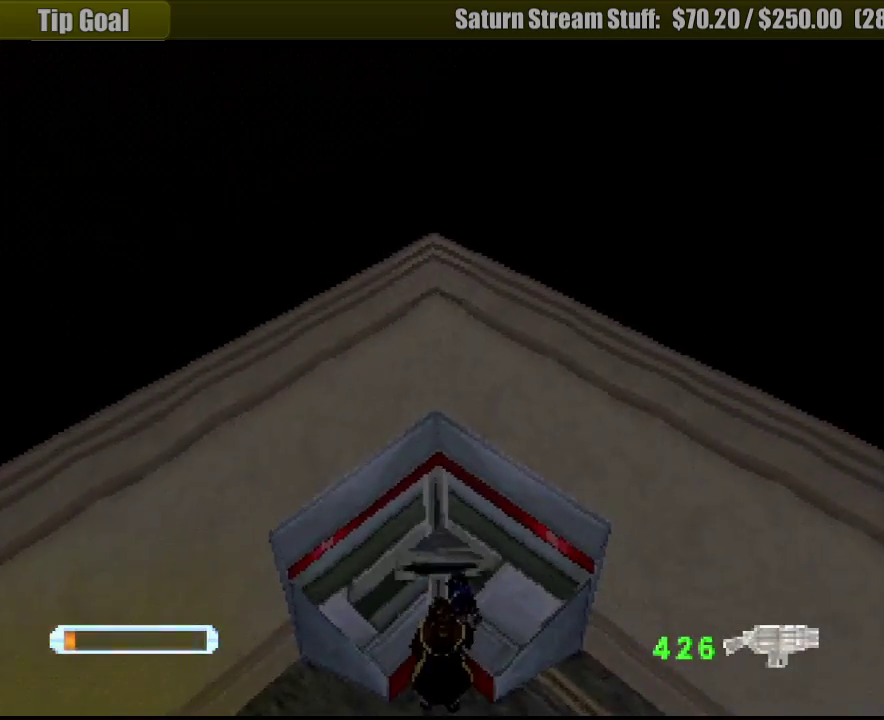
{"buttons": ["CIRCLE", "R1", "DPAD_LEFT"], "events": [[67, "CIRCLE", "up"], [117, "CIRCLE", "down"], [450, "CIRCLE", "up"], [500, "CIRCLE", "down"]]}
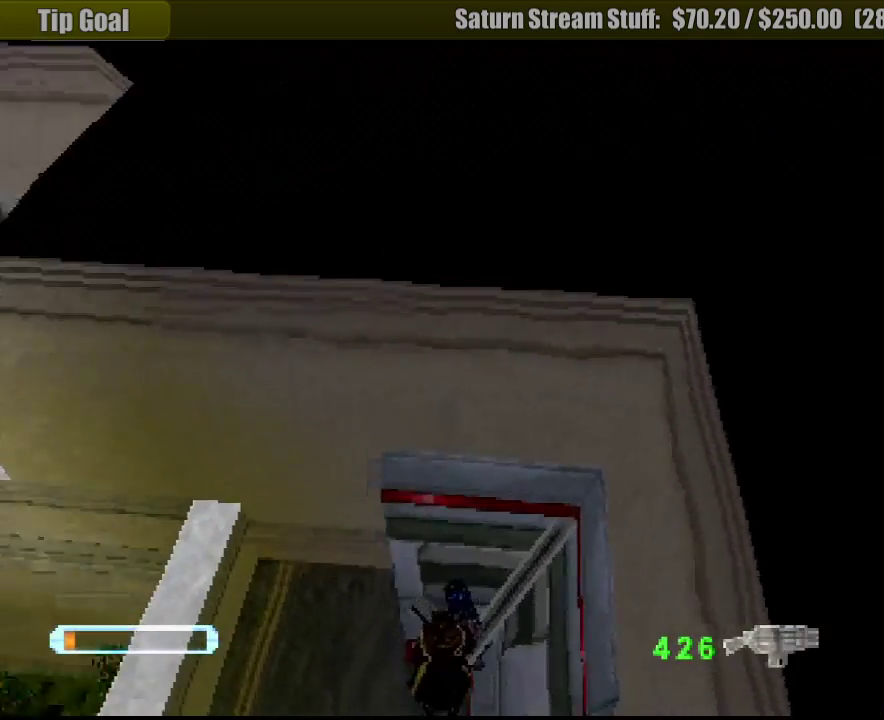
{"buttons": ["R1", "DPAD_UP"], "events": [[133, "CIRCLE", "up"], [167, "DPAD_UP", "down"], [483, "DPAD_LEFT", "up"]]}
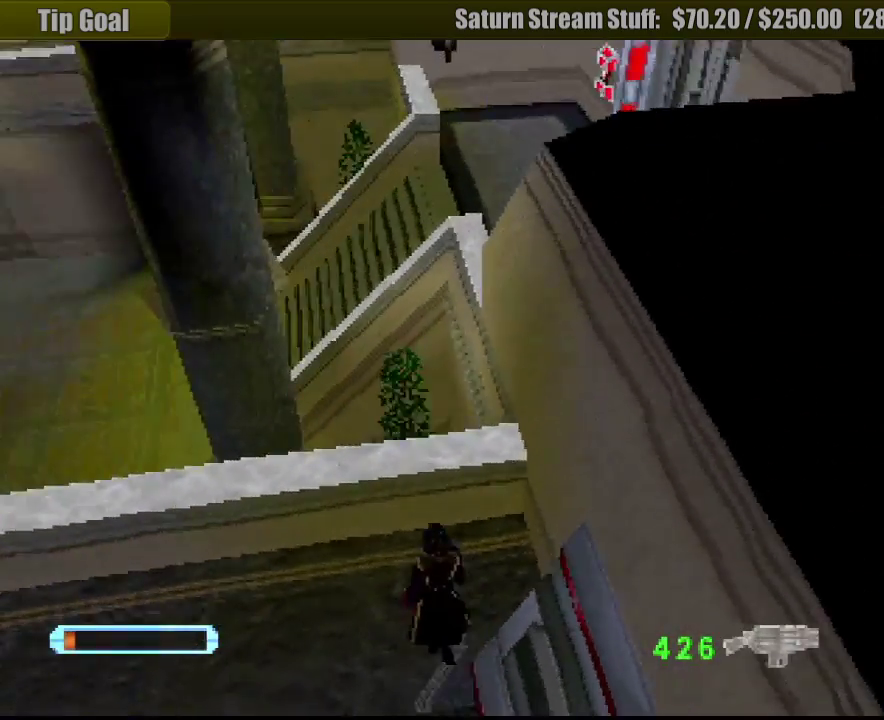
{"buttons": ["R1", "DPAD_UP", "DPAD_LEFT"], "events": [[50, "CROSS", "down"], [383, "DPAD_LEFT", "down"], [433, "CROSS", "up"]]}
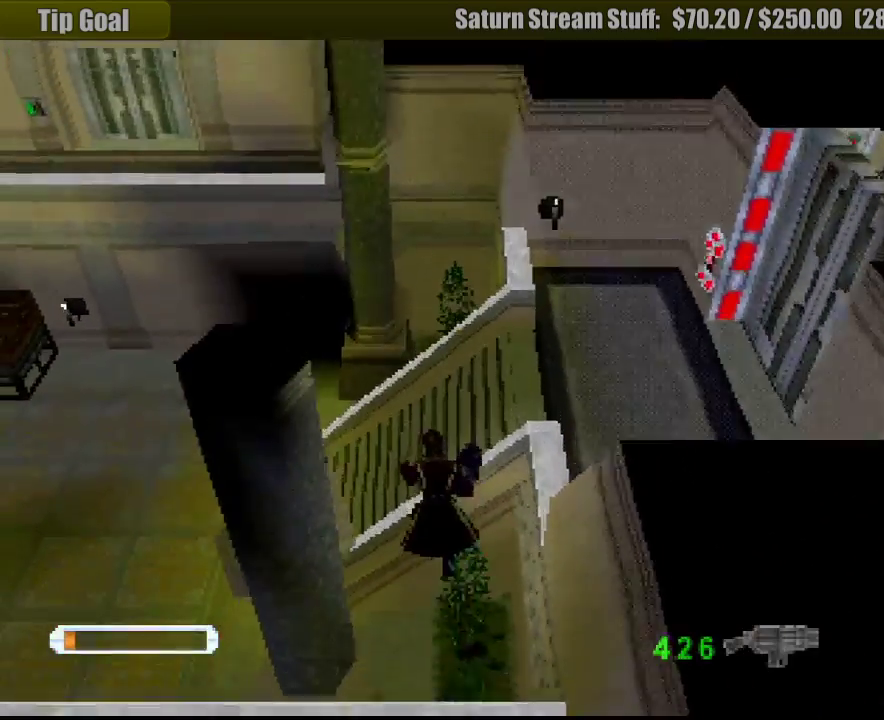
{"buttons": ["R1", "DPAD_UP"], "events": [[400, "DPAD_LEFT", "up"]]}
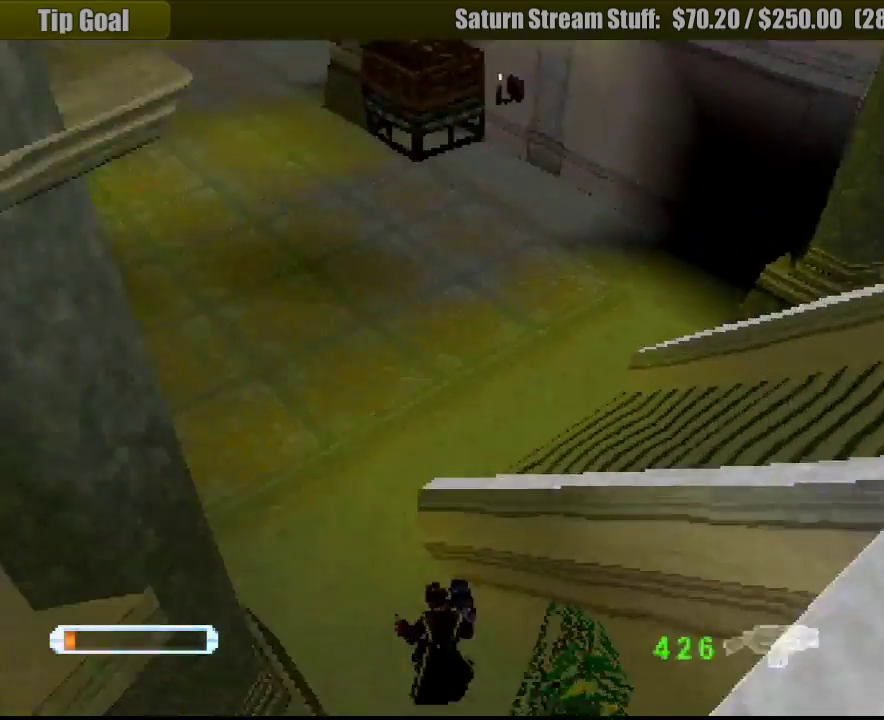
{"buttons": ["R1", "DPAD_UP", "DPAD_RIGHT"], "events": [[133, "DPAD_RIGHT", "down"]]}
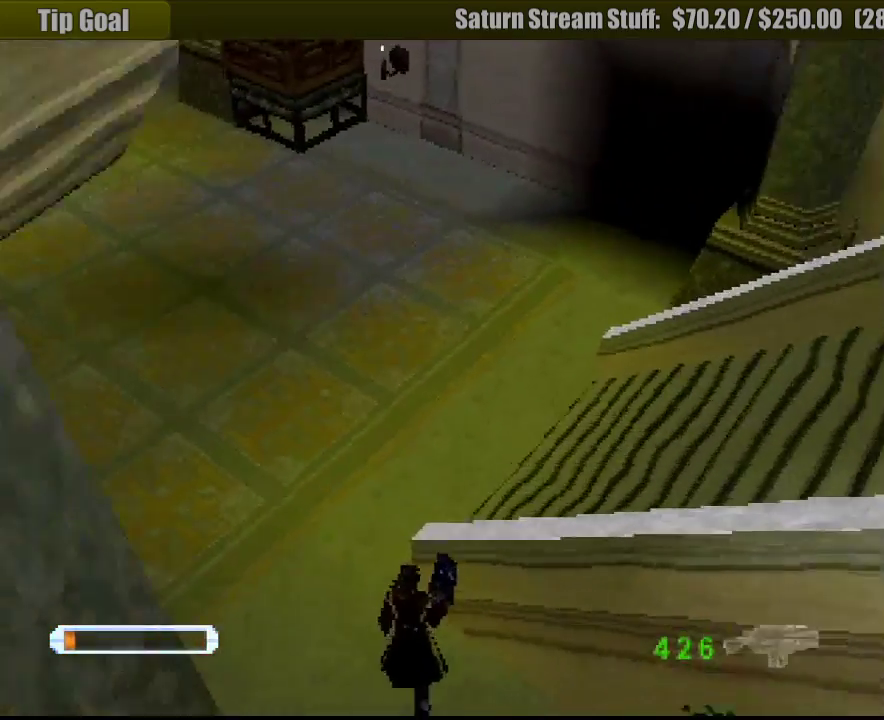
{"buttons": ["CROSS", "R1", "DPAD_UP", "DPAD_RIGHT"], "events": [[150, "DPAD_RIGHT", "up"], [317, "DPAD_RIGHT", "down"], [400, "CROSS", "down"]]}
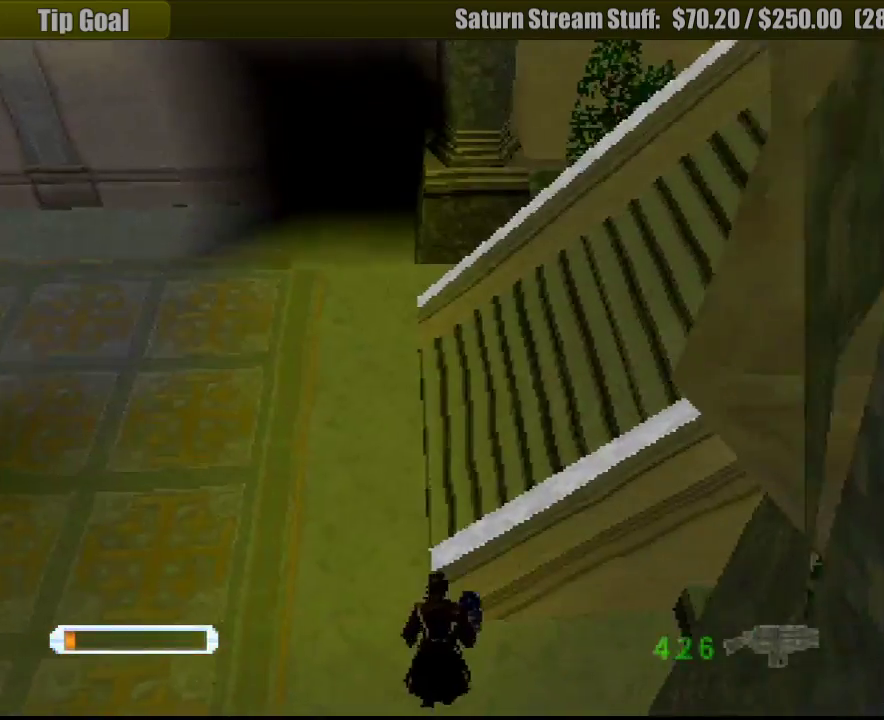
{"buttons": ["R1", "DPAD_UP", "DPAD_RIGHT"], "events": [[33, "CROSS", "up"], [217, "DPAD_RIGHT", "up"], [317, "DPAD_RIGHT", "down"]]}
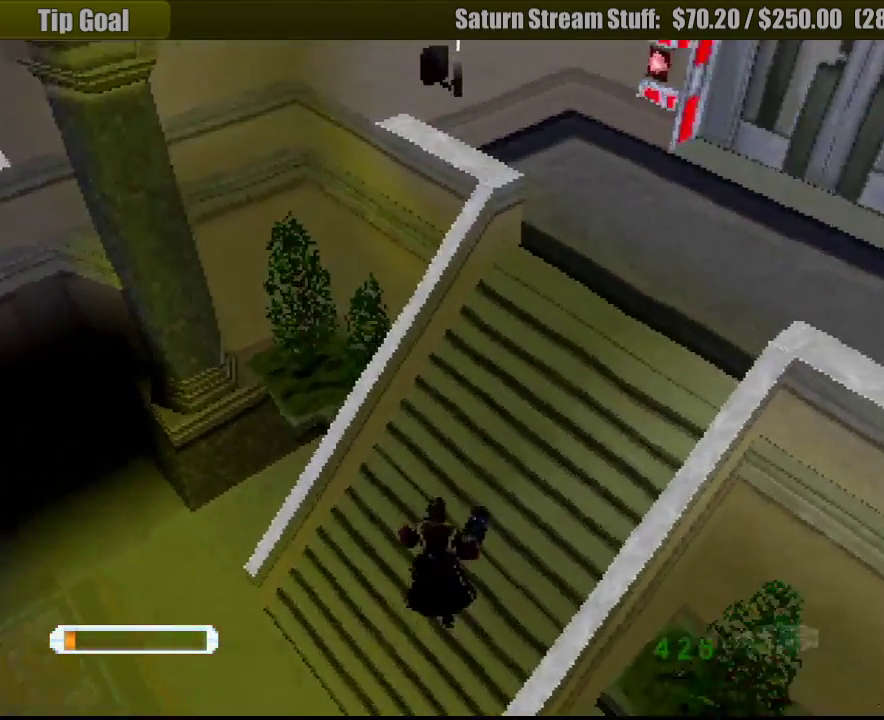
{"buttons": ["R1", "DPAD_UP", "DPAD_LEFT"], "events": [[333, "DPAD_RIGHT", "up"], [417, "DPAD_LEFT", "down"]]}
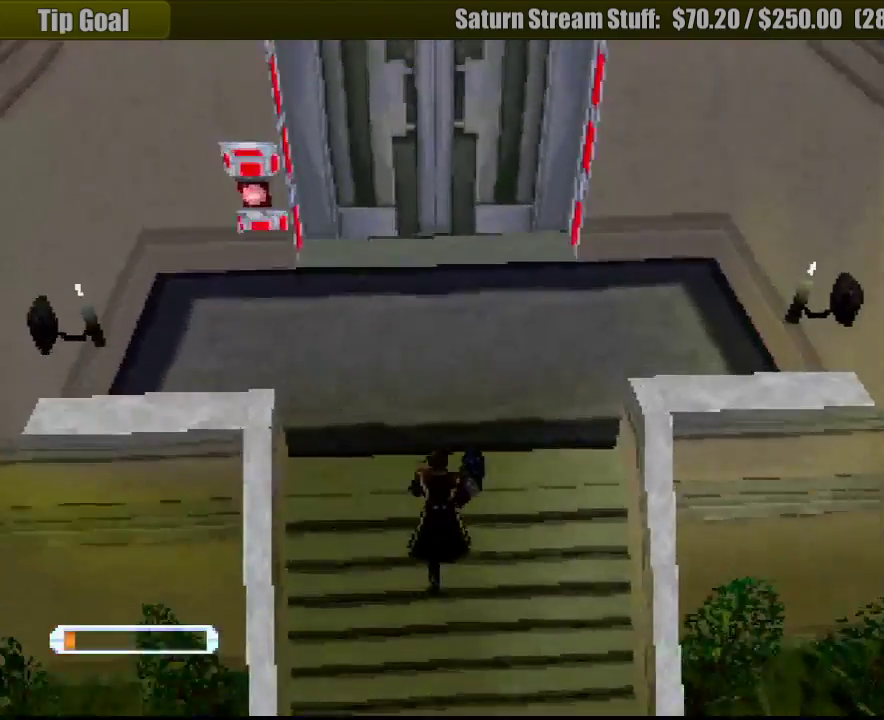
{"buttons": ["CIRCLE", "R1", "DPAD_UP"], "events": [[400, "DPAD_LEFT", "up"], [450, "CIRCLE", "down"]]}
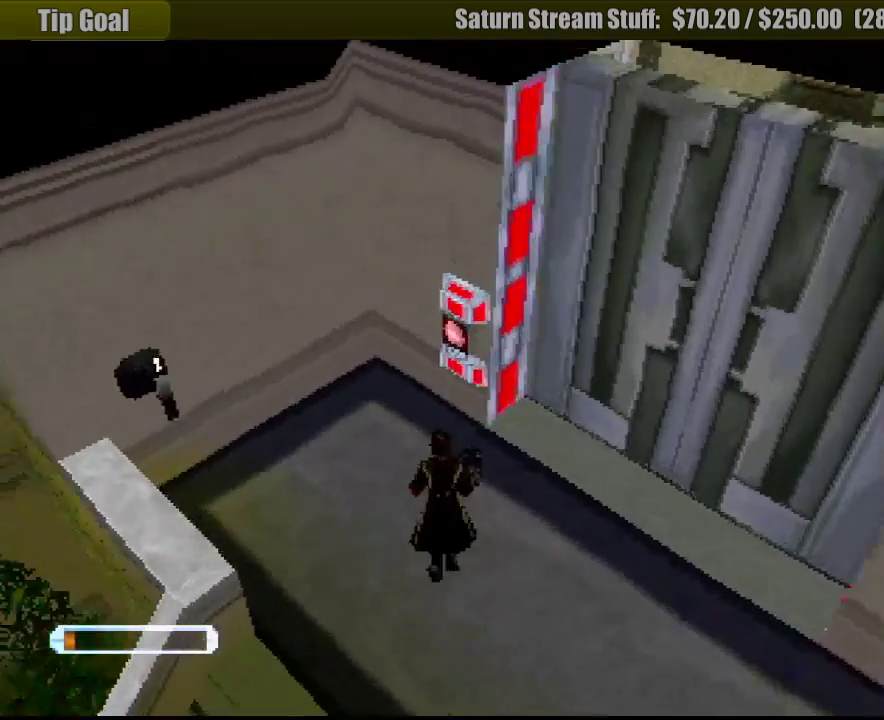
{"buttons": ["R1", "DPAD_RIGHT"], "events": [[50, "CIRCLE", "up"], [100, "DPAD_RIGHT", "down"], [117, "CIRCLE", "down"], [217, "CIRCLE", "up"], [233, "DPAD_UP", "up"], [283, "CIRCLE", "down"], [283, "DPAD_DOWN", "down"], [383, "CIRCLE", "up"], [467, "DPAD_DOWN", "up"]]}
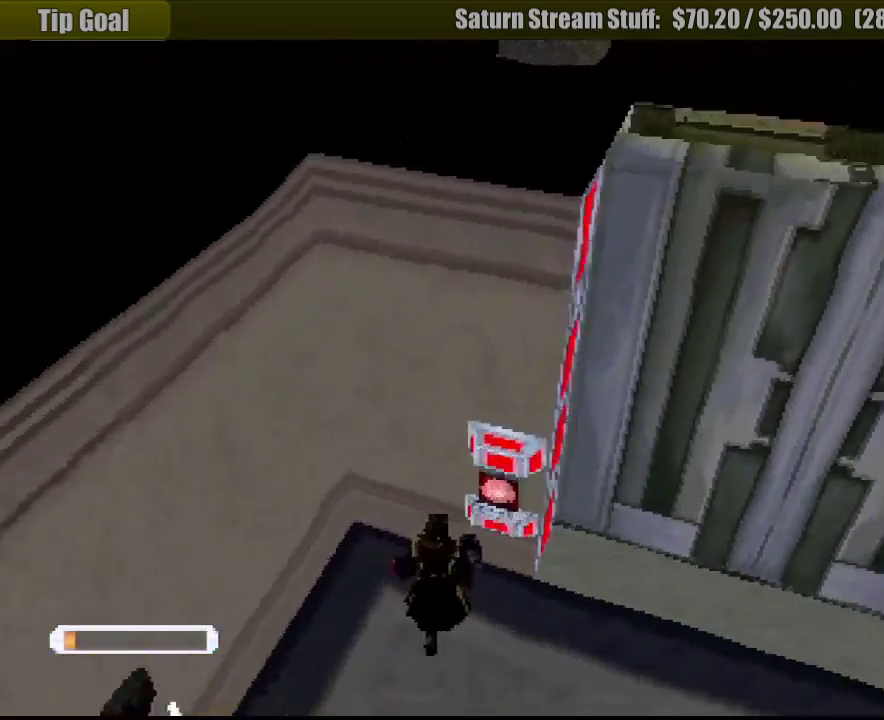
{"buttons": ["R1", "DPAD_UP"], "events": [[217, "DPAD_UP", "down"], [300, "DPAD_RIGHT", "up"], [383, "DPAD_RIGHT", "down"], [467, "DPAD_RIGHT", "up"]]}
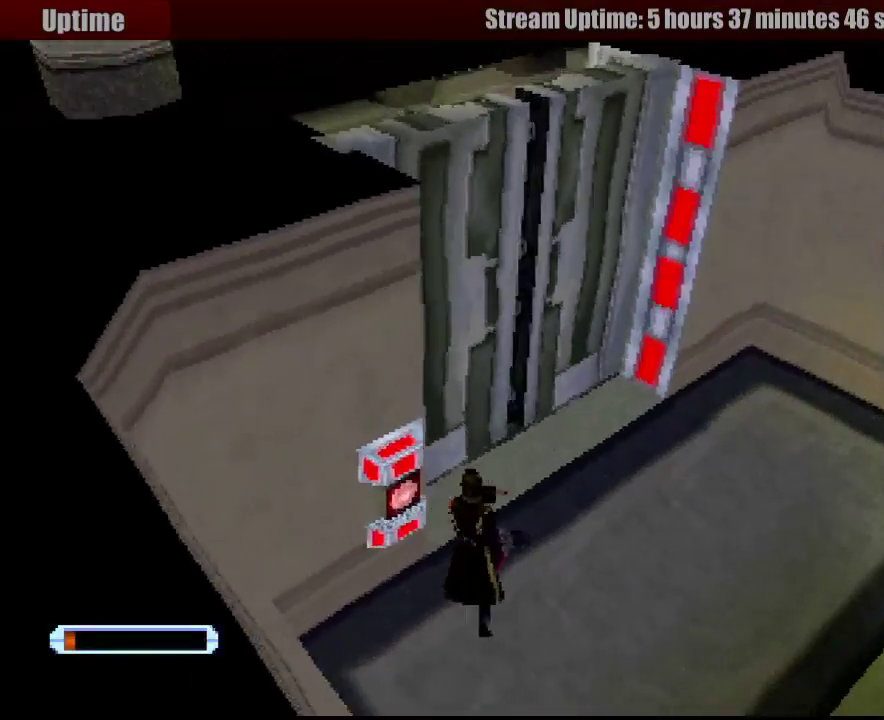
{"buttons": ["R1", "DPAD_UP", "DPAD_LEFT"], "events": [[200, "DPAD_LEFT", "down"]]}
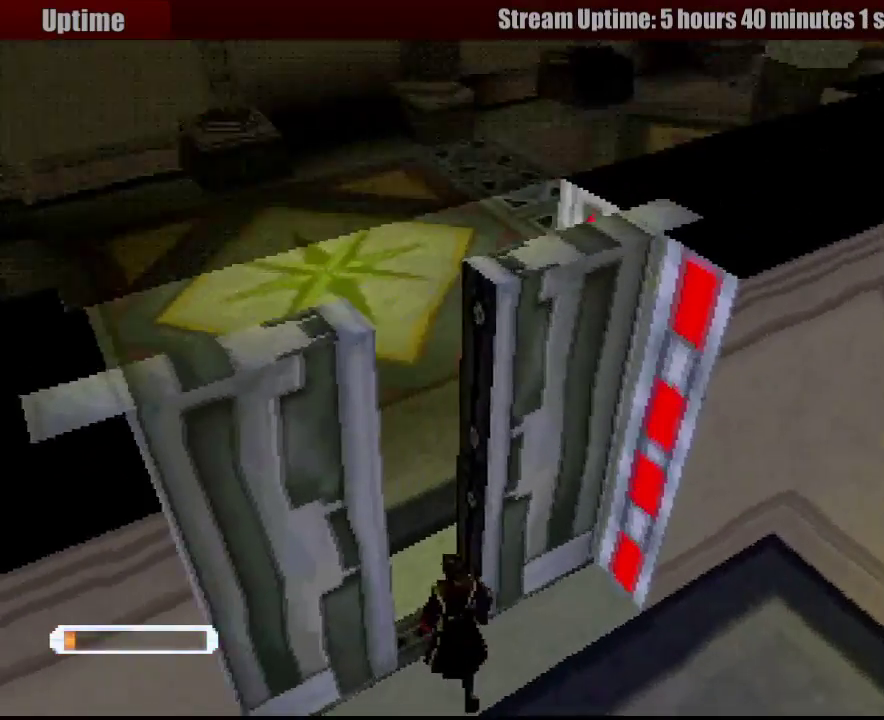
{"buttons": ["R1"], "events": [[117, "DPAD_LEFT", "up"], [467, "DPAD_UP", "up"]]}
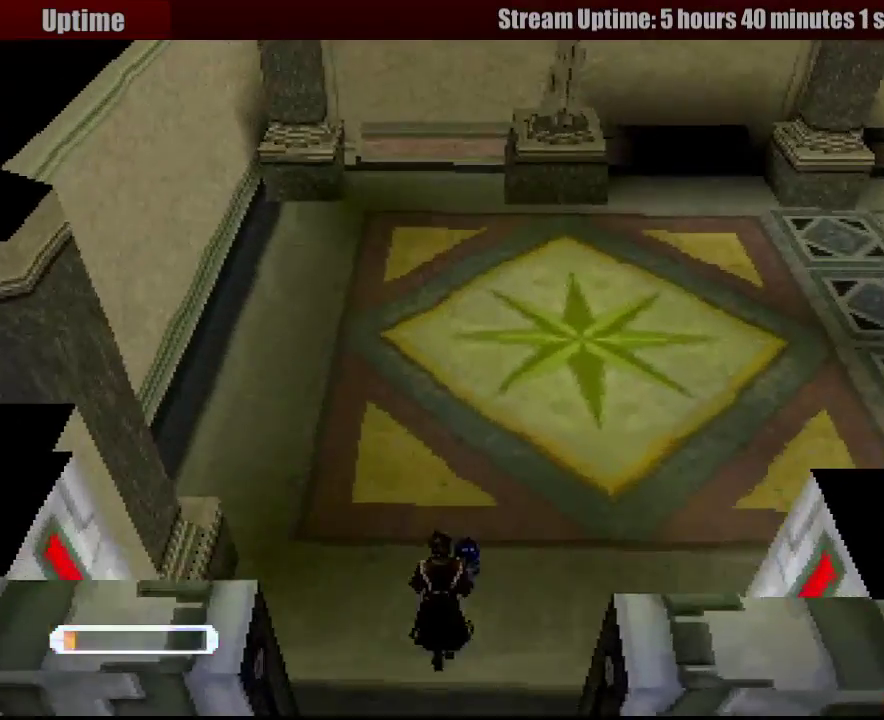
{"buttons": [], "events": [[50, "R1", "up"]]}
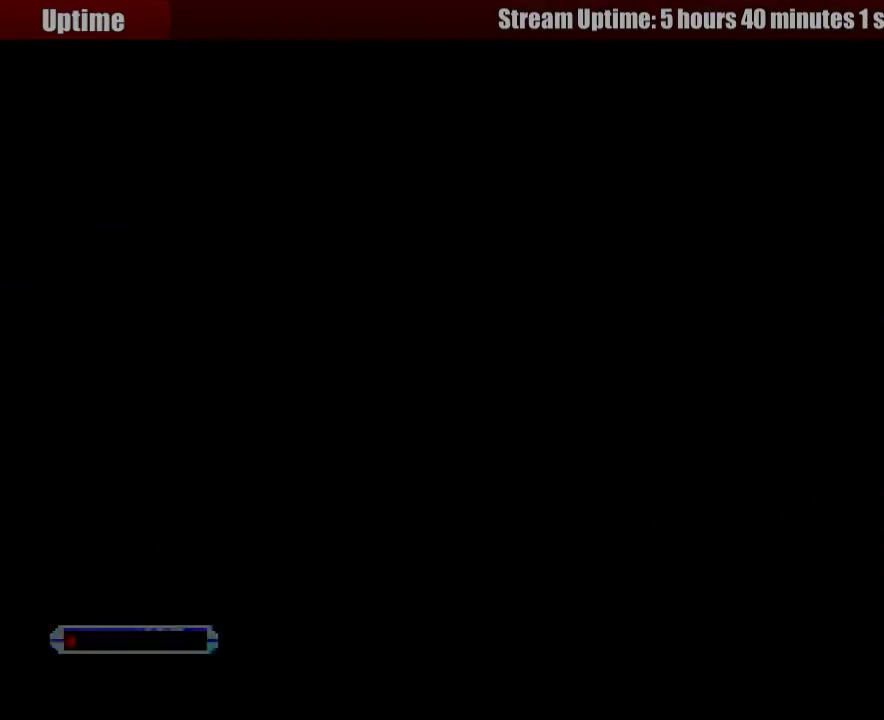
{"buttons": ["R1"], "events": [[467, "R1", "down"]]}
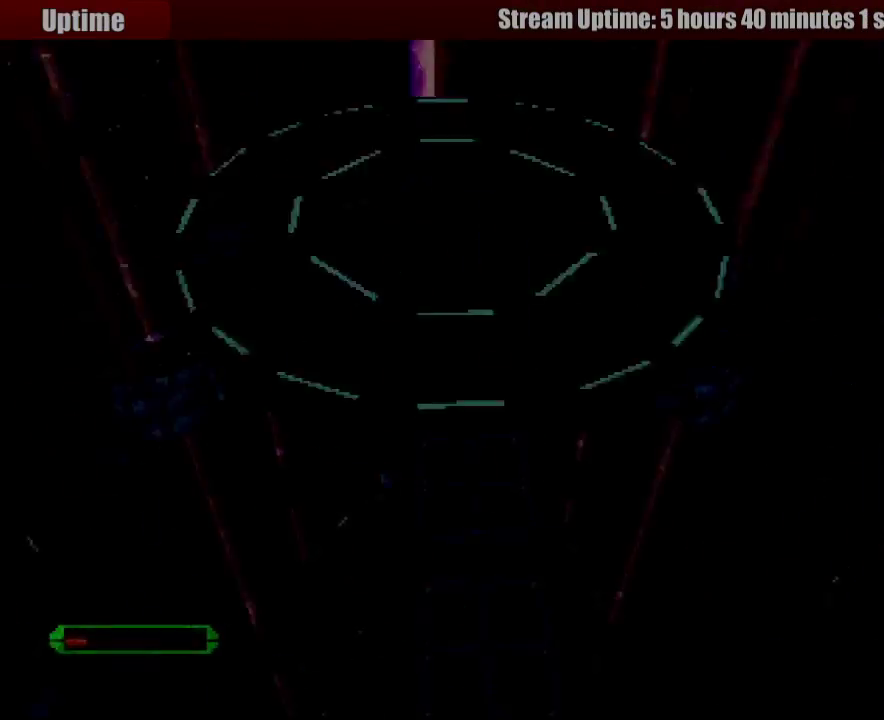
{"buttons": ["R1", "DPAD_UP"], "events": [[50, "DPAD_UP", "down"]]}
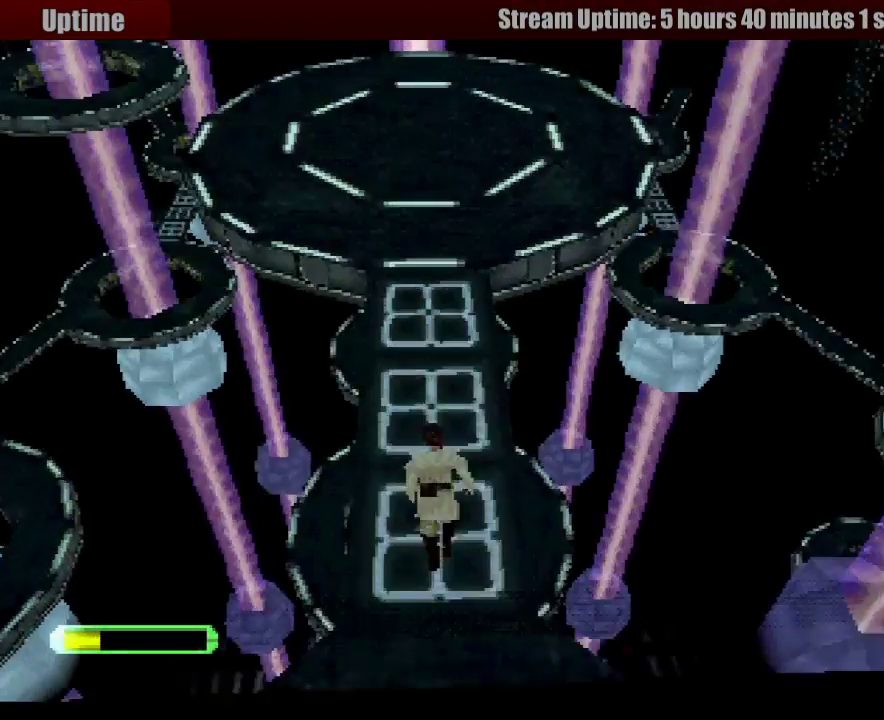
{"buttons": ["R1", "DPAD_UP"], "events": []}
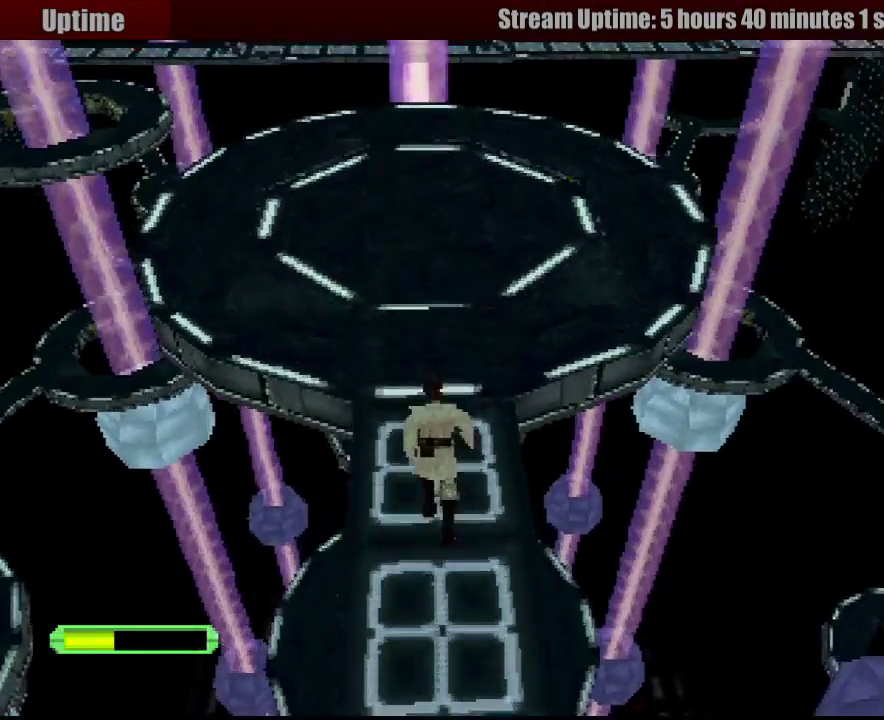
{"buttons": ["R1", "DPAD_UP"], "events": []}
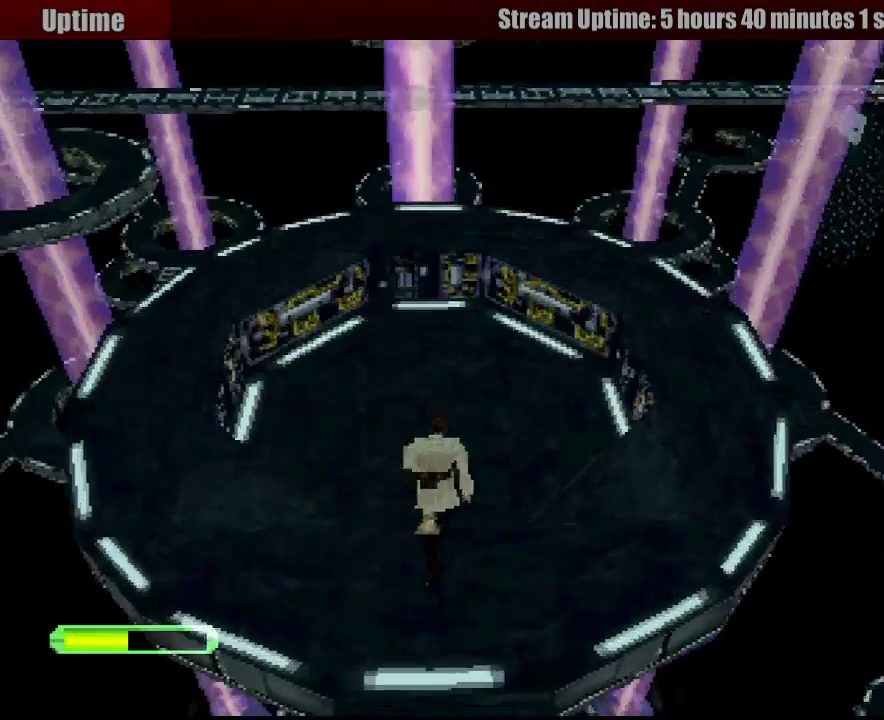
{"buttons": ["R1", "DPAD_UP"], "events": [[83, "DPAD_LEFT", "down"], [133, "DPAD_LEFT", "up"]]}
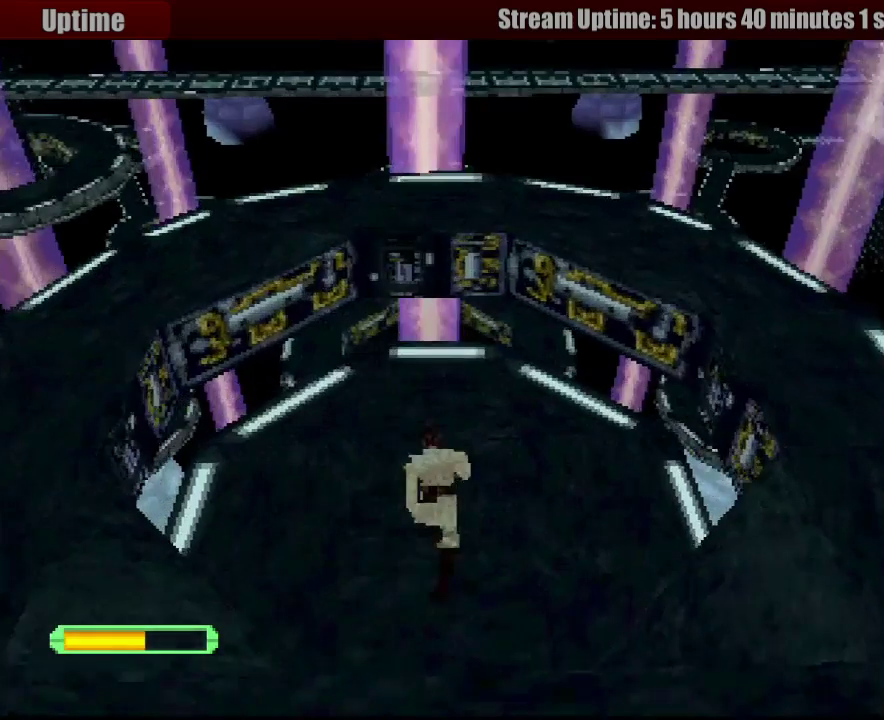
{"buttons": ["DPAD_DOWN"], "events": [[217, "R1", "up"], [233, "DPAD_UP", "up"], [500, "DPAD_DOWN", "down"]]}
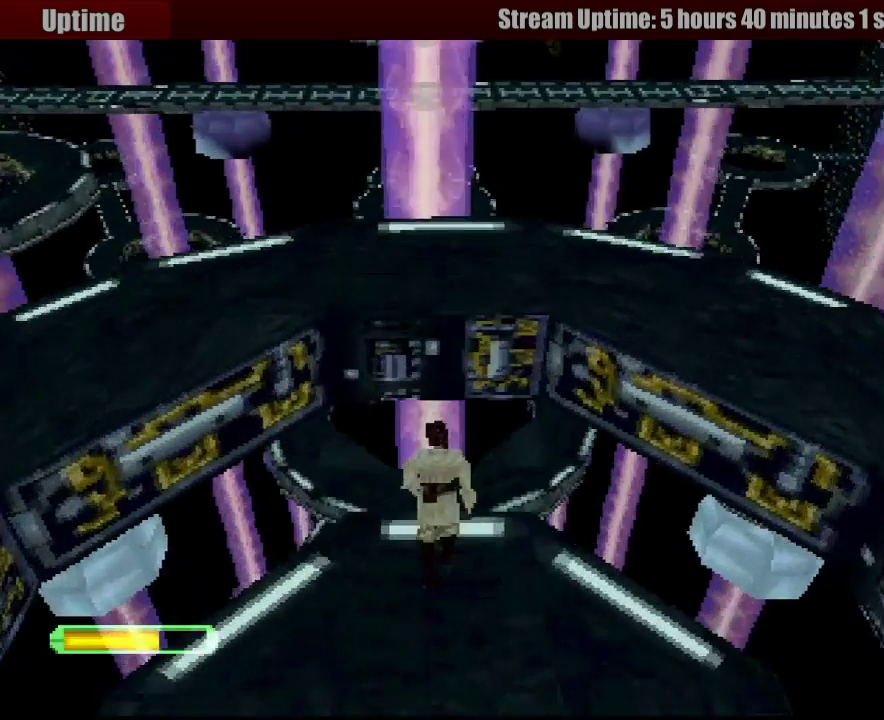
{"buttons": [], "events": [[200, "DPAD_DOWN", "up"]]}